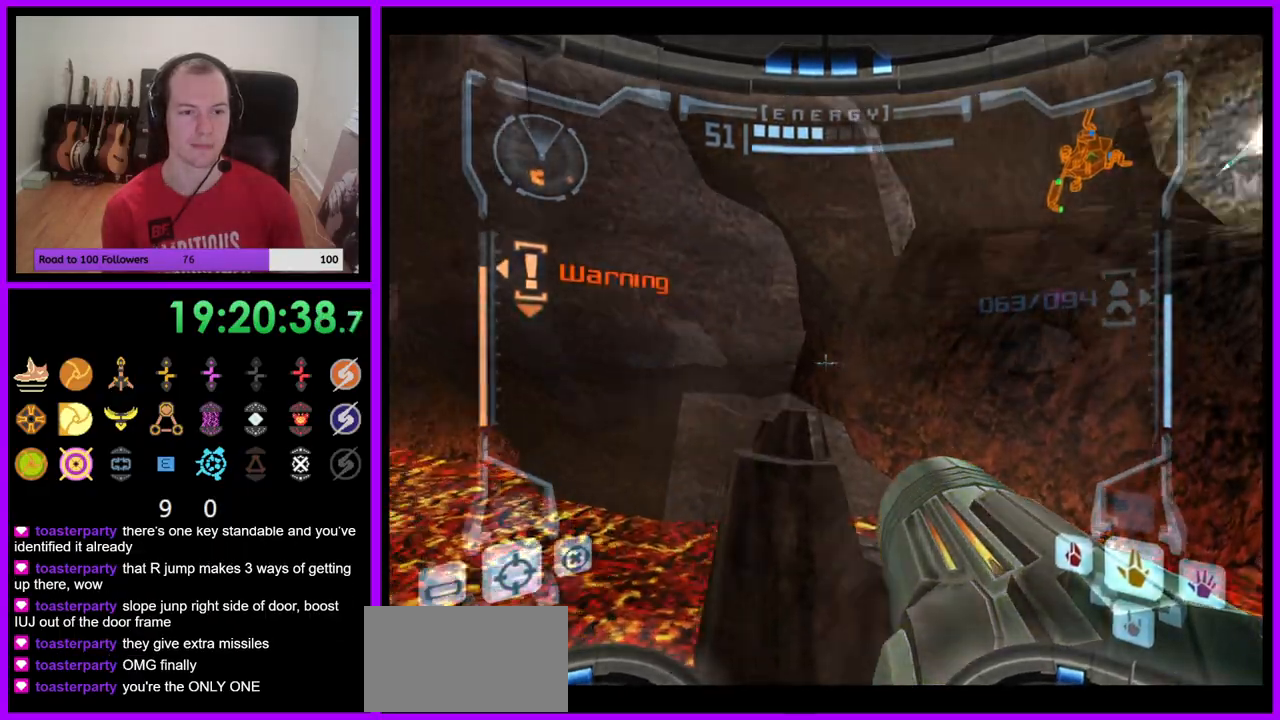
Gameplay with a controller (Nintendo layout); each line is a JSON object with the inputs held at the frame after it. "events" lists button and stick changes between this image and that frame as [ms after this image, input, new state], when the widget could be followed in between. Not read: L3 R3.
{"buttons": [], "left_stick": "left", "right_stick": "center", "events": [[100, "B", "up"], [250, "L1", "up"], [283, "left_stick", "left"]]}
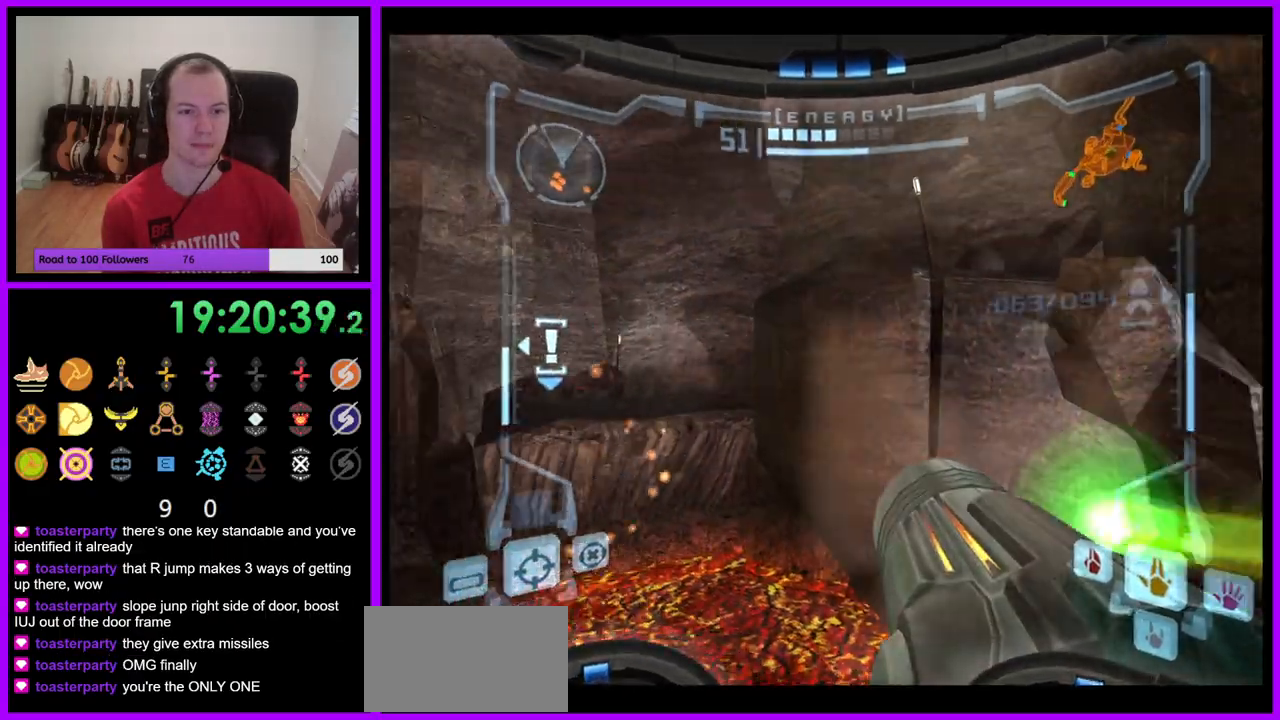
{"buttons": ["L1"], "left_stick": "up-left", "right_stick": "center", "events": [[17, "left_stick", "up-left"], [250, "L1", "down"]]}
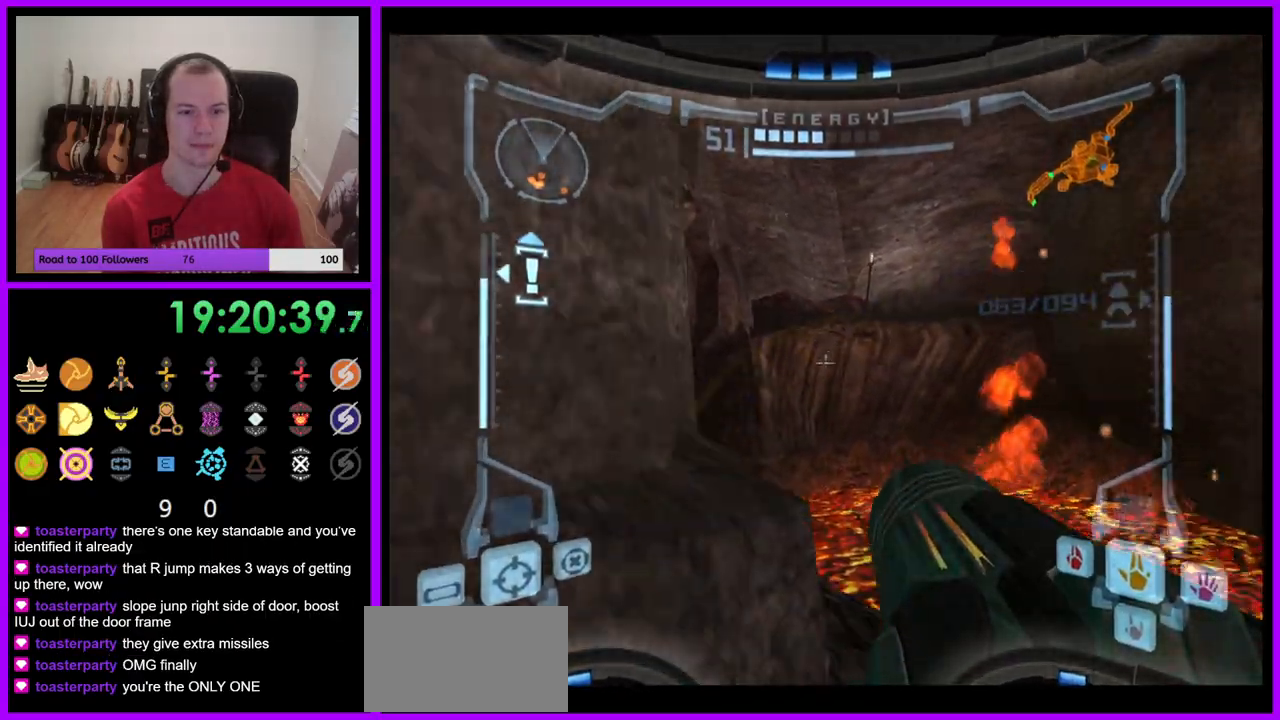
{"buttons": ["L1"], "left_stick": "up-right", "right_stick": "center", "events": [[217, "B", "down"], [250, "left_stick", "up"], [300, "B", "up"], [350, "left_stick", "up-right"]]}
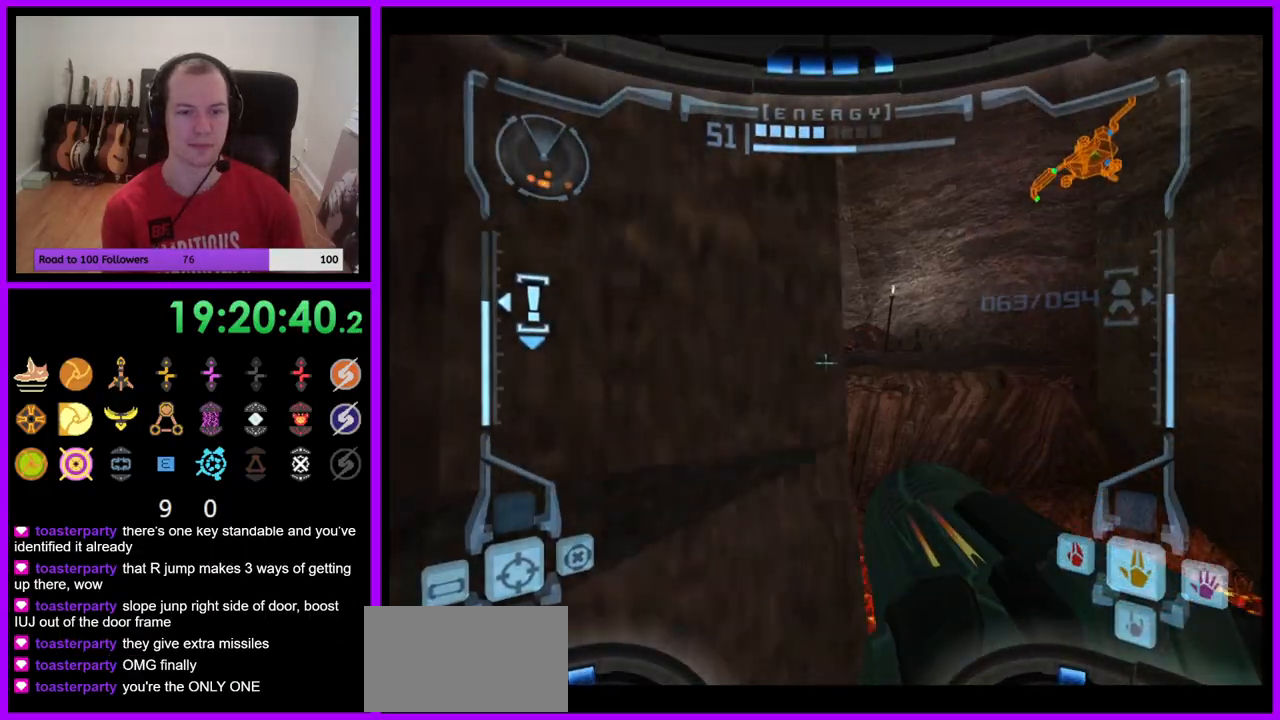
{"buttons": ["L1"], "left_stick": "up", "right_stick": "center", "events": [[233, "left_stick", "up"]]}
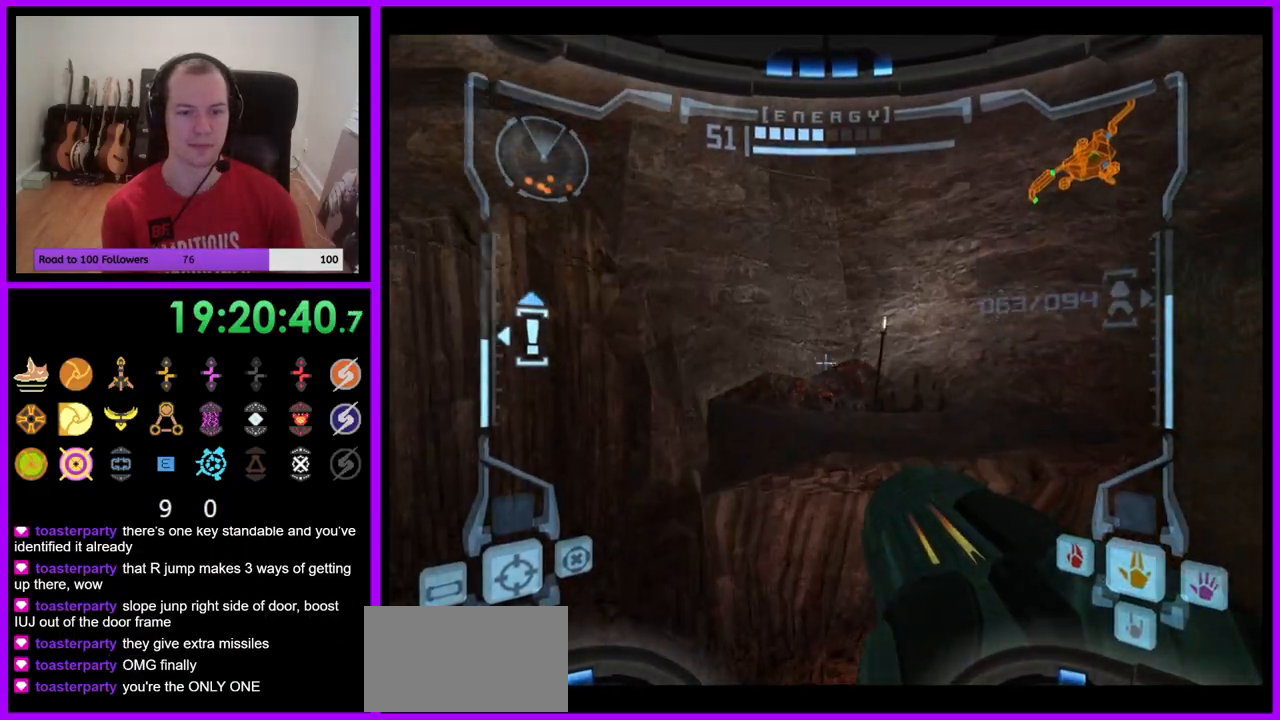
{"buttons": [], "left_stick": "up-right", "right_stick": "center", "events": [[117, "B", "down"], [233, "L1", "up"], [250, "B", "up"], [450, "left_stick", "up-right"]]}
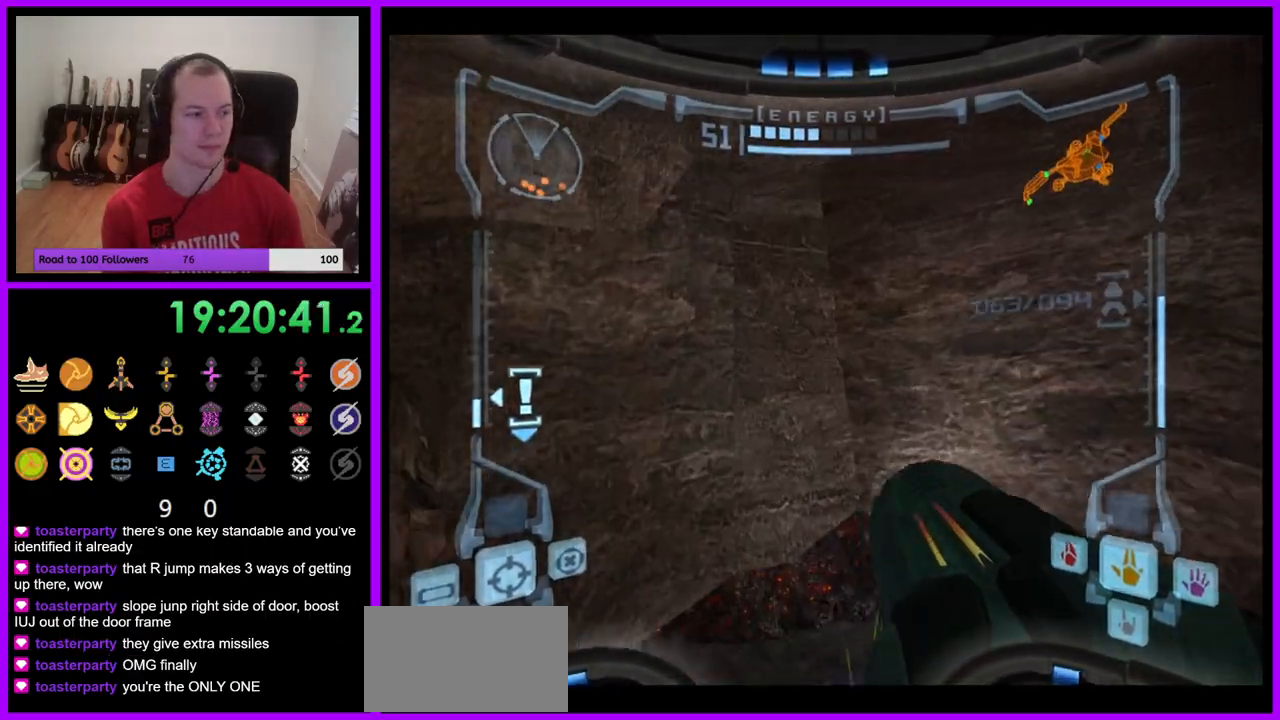
{"buttons": [], "left_stick": "right", "right_stick": "center", "events": [[167, "left_stick", "right"]]}
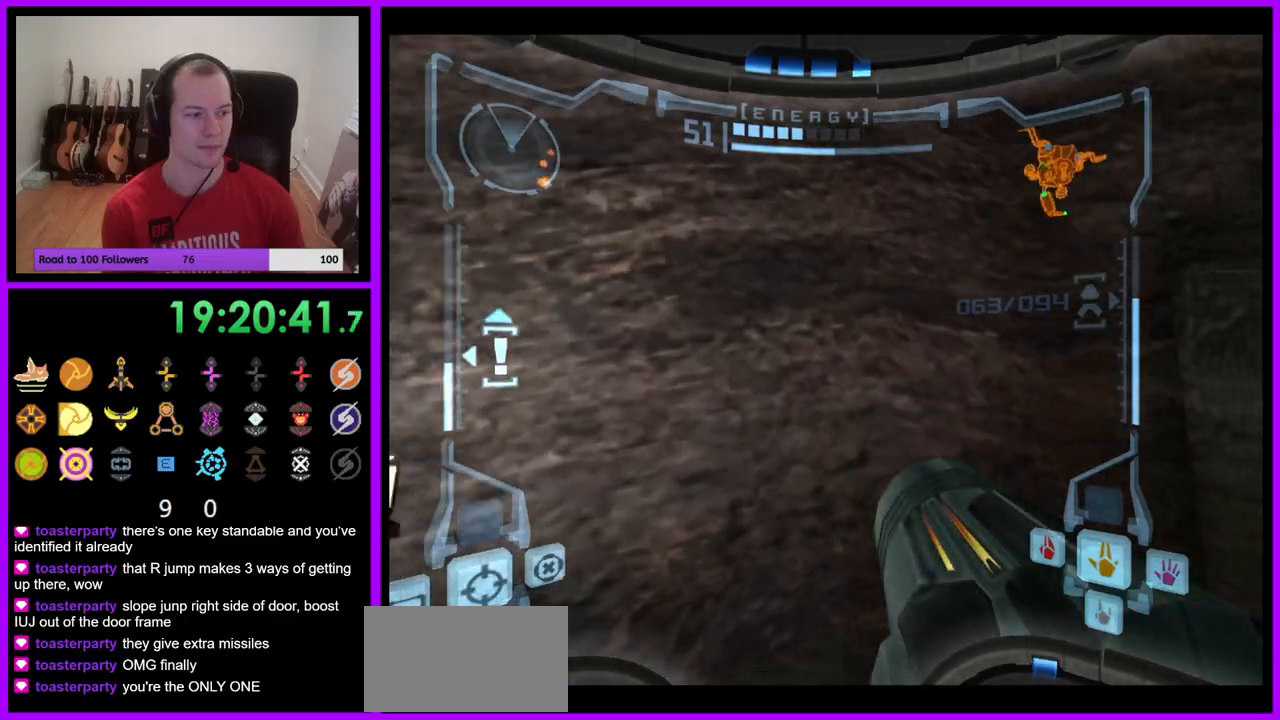
{"buttons": ["L1"], "left_stick": "up-right", "right_stick": "center", "events": [[167, "B", "down"], [300, "B", "up"], [300, "left_stick", "up-right"], [500, "L1", "down"]]}
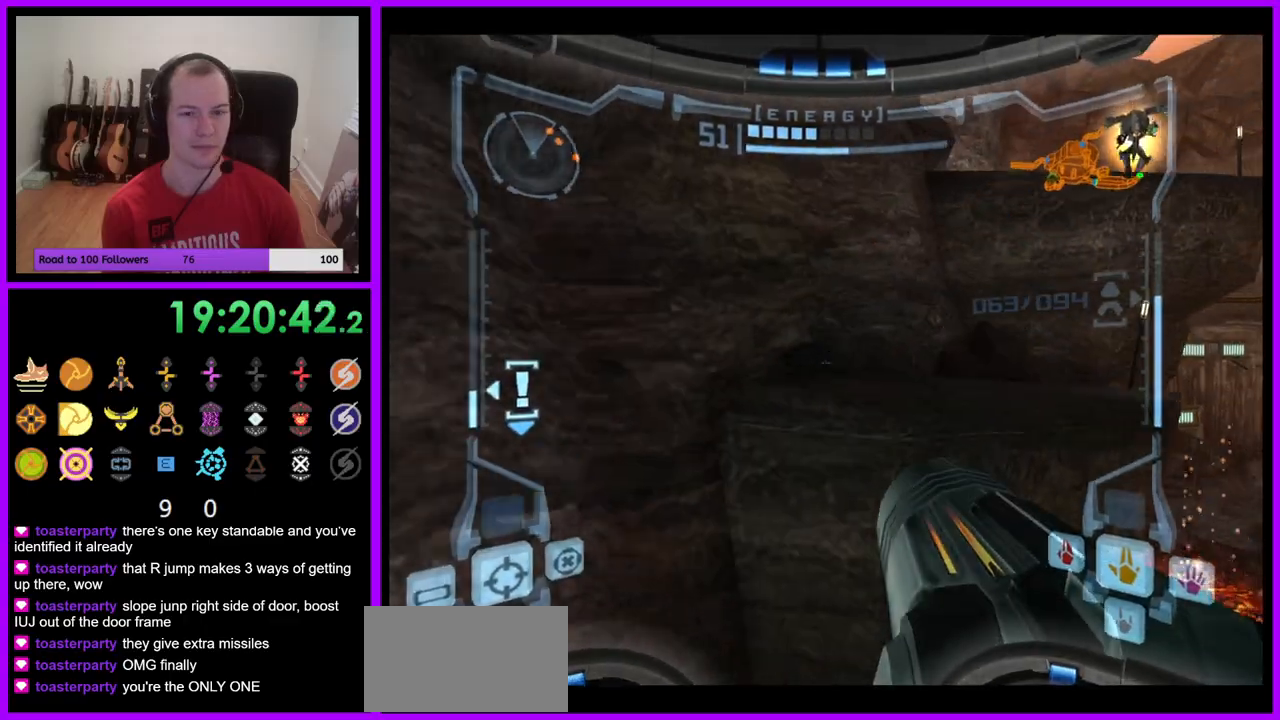
{"buttons": [], "left_stick": "up", "right_stick": "center", "events": [[100, "B", "down"], [183, "B", "up"], [300, "L1", "up"], [350, "left_stick", "up"]]}
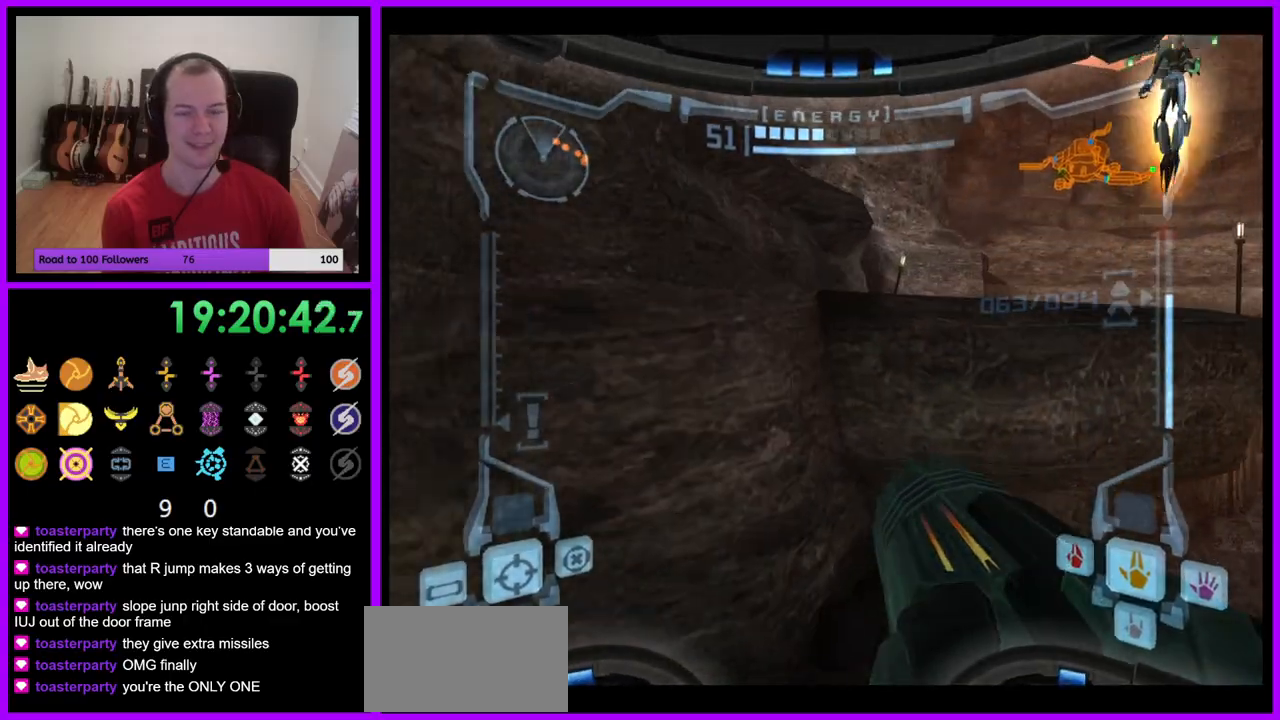
{"buttons": [], "left_stick": "up-left", "right_stick": "center", "events": [[67, "left_stick", "up-left"]]}
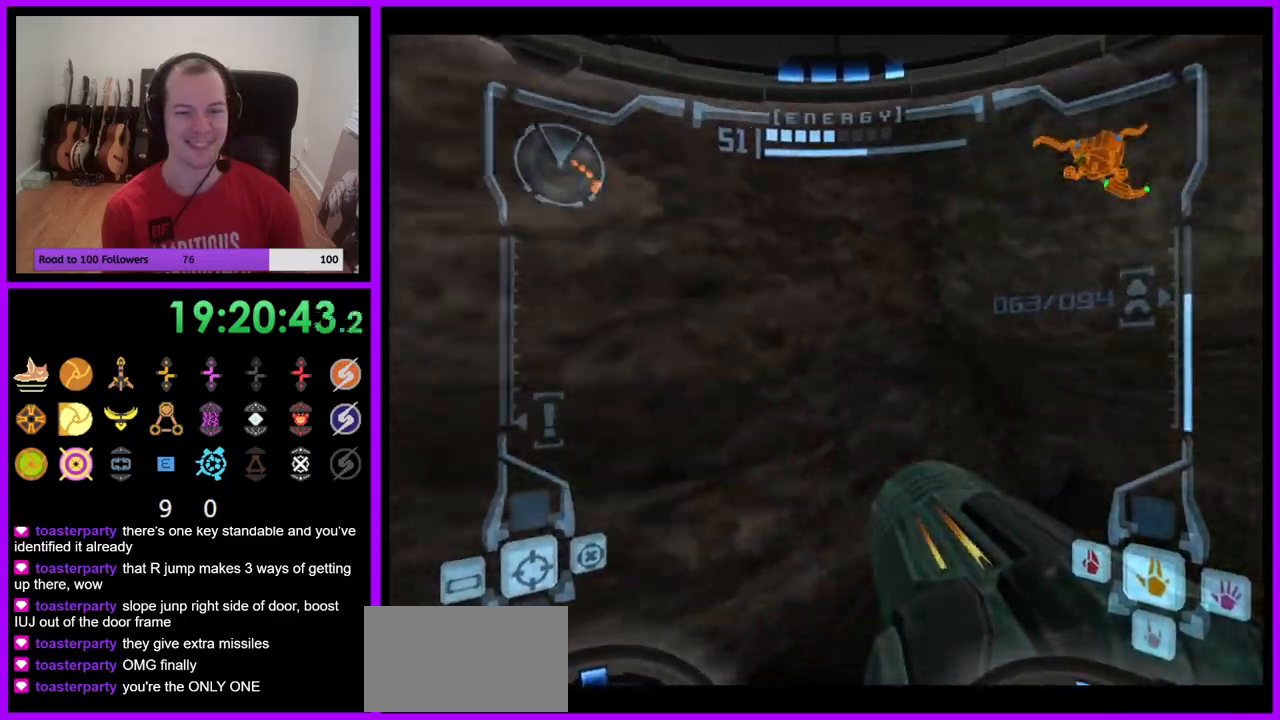
{"buttons": [], "left_stick": "center", "right_stick": "center", "events": [[83, "left_stick", "left"], [150, "B", "down"], [200, "left_stick", "center"], [233, "B", "up"]]}
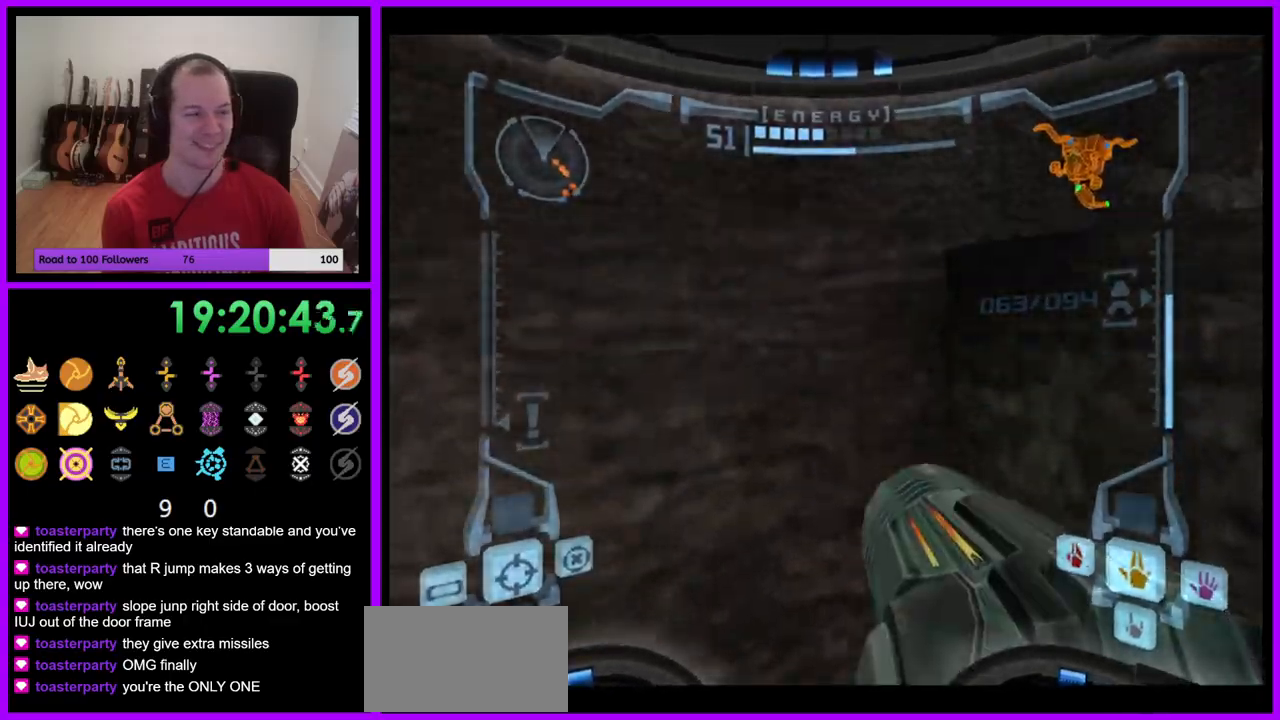
{"buttons": ["L1"], "left_stick": "up-right", "right_stick": "center", "events": [[67, "L1", "down"], [83, "B", "down"], [100, "left_stick", "right"], [167, "B", "up"], [350, "left_stick", "up-right"]]}
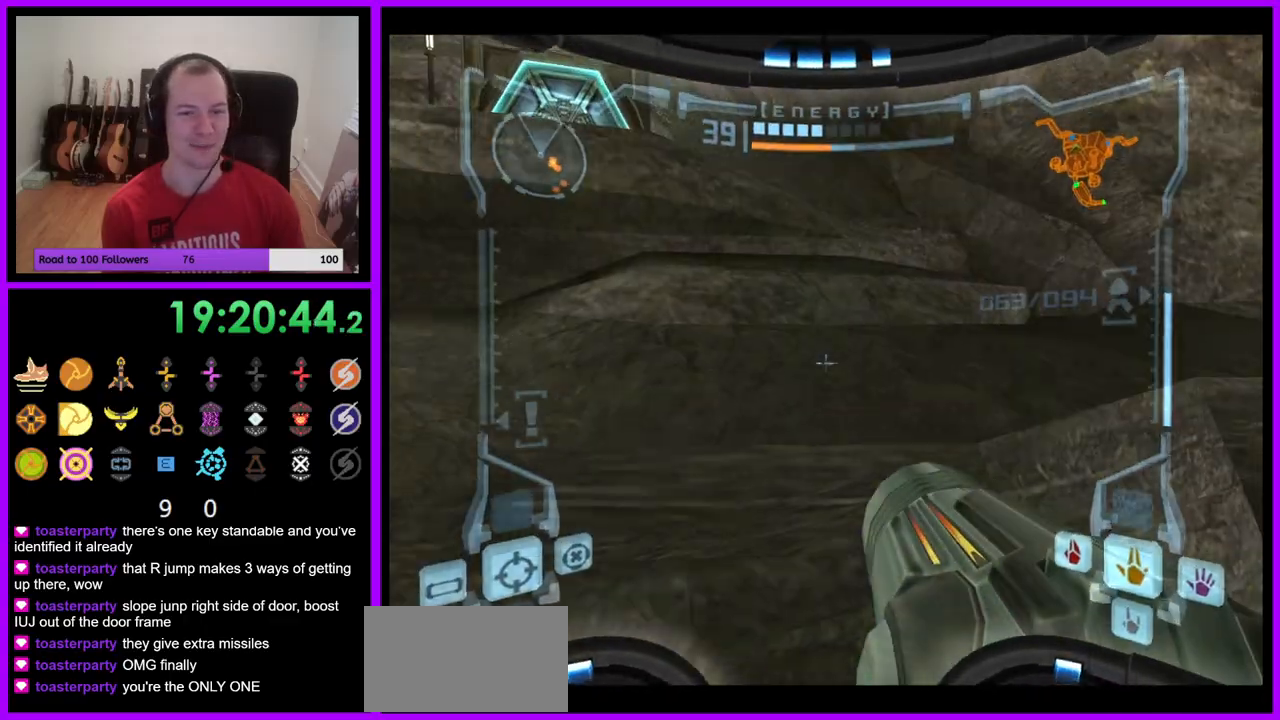
{"buttons": ["B"], "left_stick": "left", "right_stick": "center", "events": [[167, "left_stick", "center"], [250, "L1", "up"], [350, "left_stick", "left"], [483, "B", "down"]]}
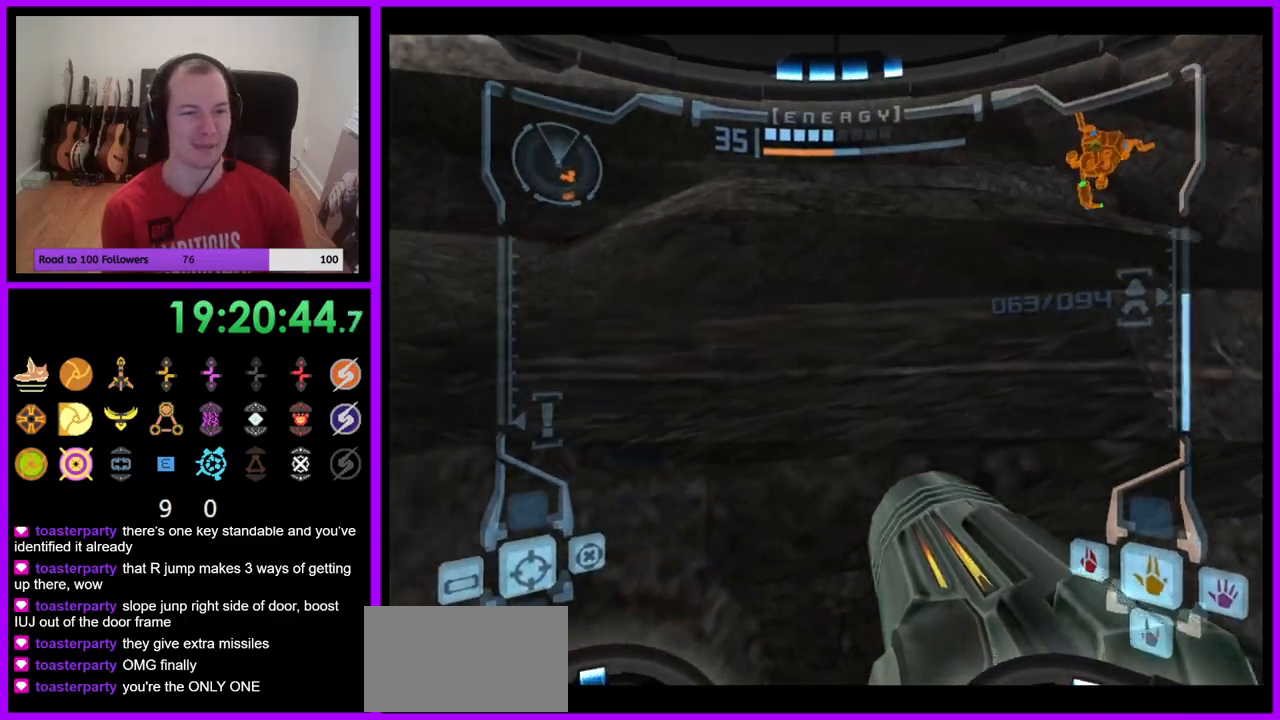
{"buttons": ["B", "L1"], "left_stick": "up", "right_stick": "center", "events": [[100, "B", "up"], [133, "left_stick", "center"], [333, "L1", "down"], [333, "left_stick", "up"], [500, "B", "down"]]}
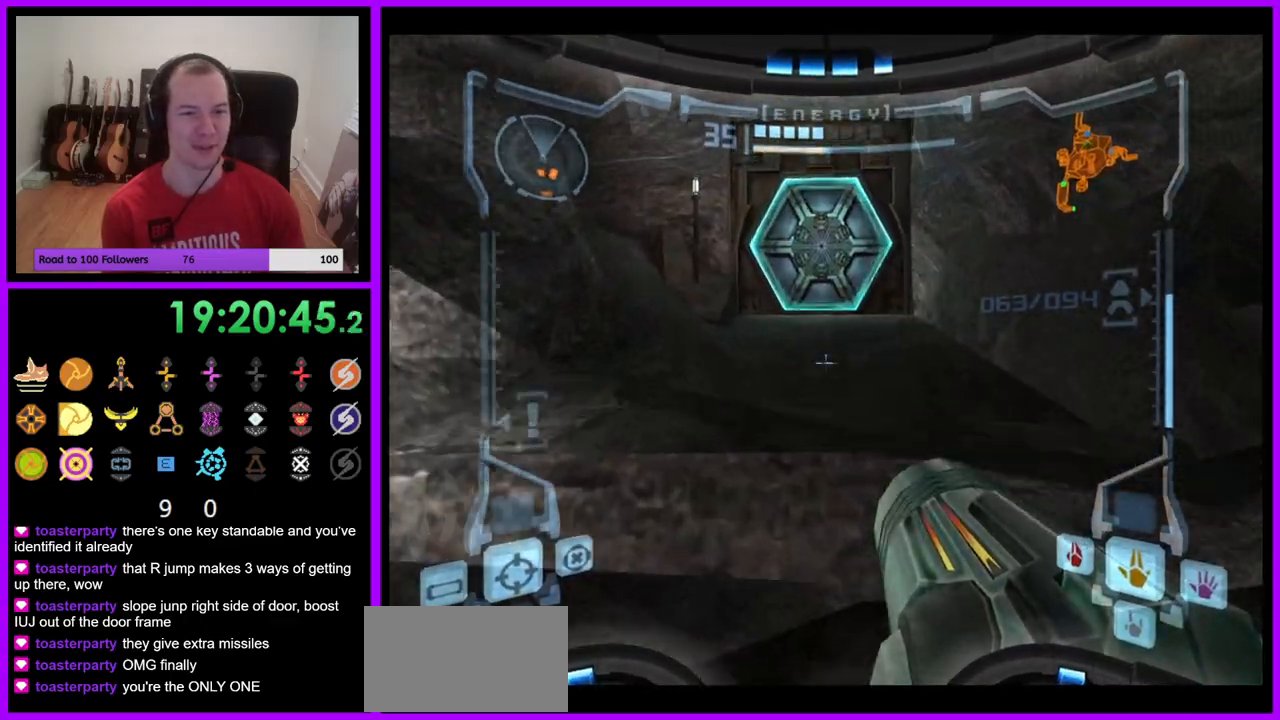
{"buttons": ["L1"], "left_stick": "up", "right_stick": "center", "events": [[100, "B", "up"], [367, "A", "down"], [467, "A", "up"]]}
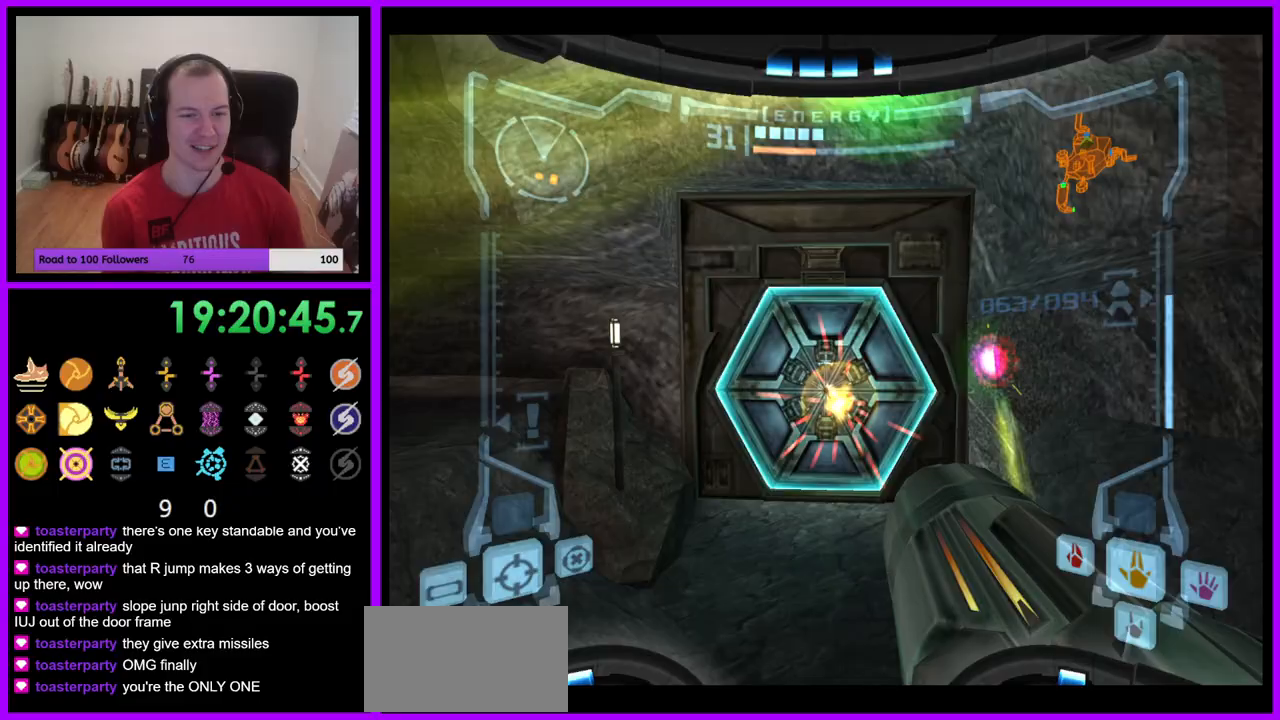
{"buttons": ["L1"], "left_stick": "up", "right_stick": "center", "events": []}
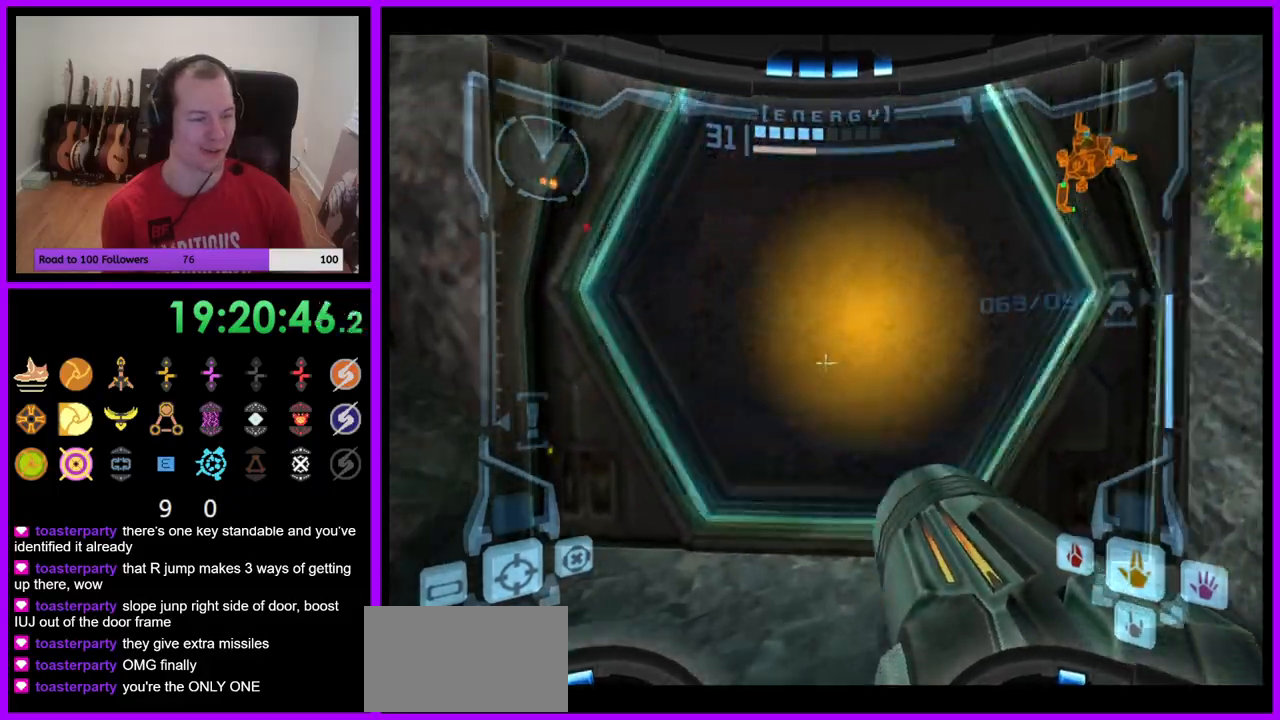
{"buttons": ["L1"], "left_stick": "up", "right_stick": "center", "events": []}
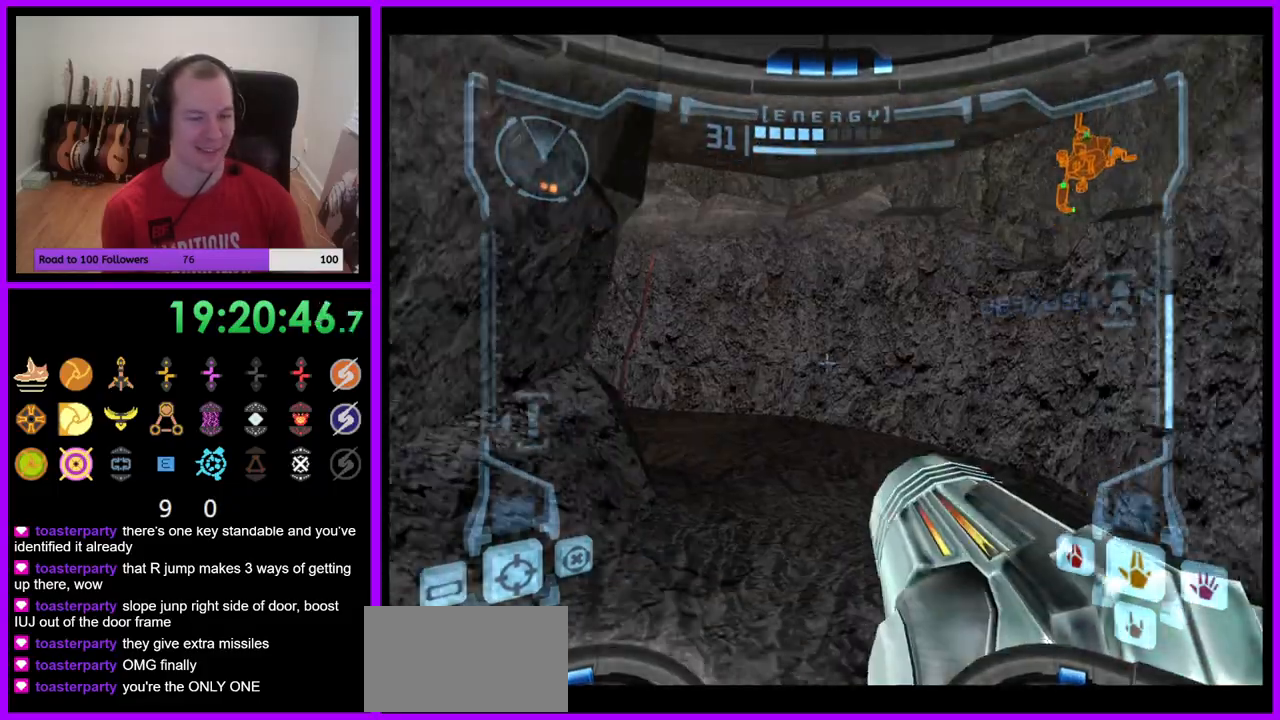
{"buttons": [], "left_stick": "up-left", "right_stick": "center", "events": [[417, "B", "down"], [450, "L1", "up"], [450, "left_stick", "up-left"], [467, "B", "up"]]}
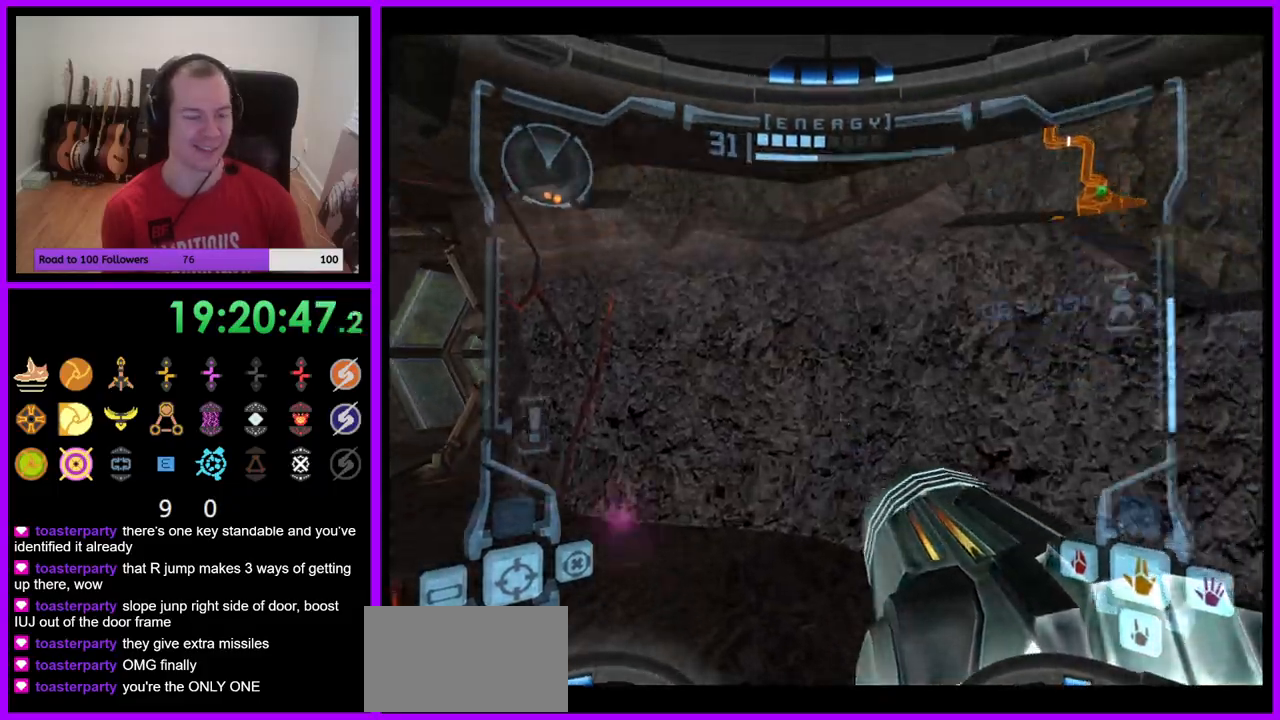
{"buttons": ["L1"], "left_stick": "up-left", "right_stick": "center", "events": [[417, "L1", "down"]]}
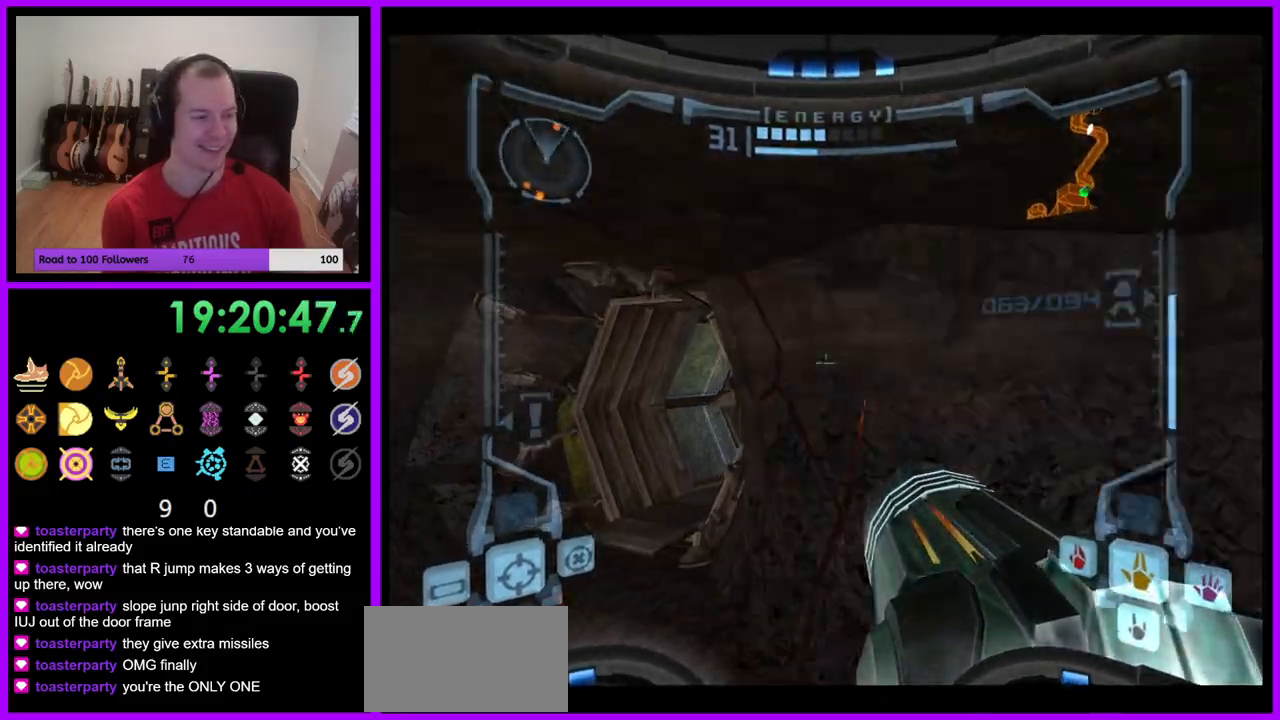
{"buttons": ["L1"], "left_stick": "up-left", "right_stick": "center", "events": [[383, "B", "down"], [467, "B", "up"]]}
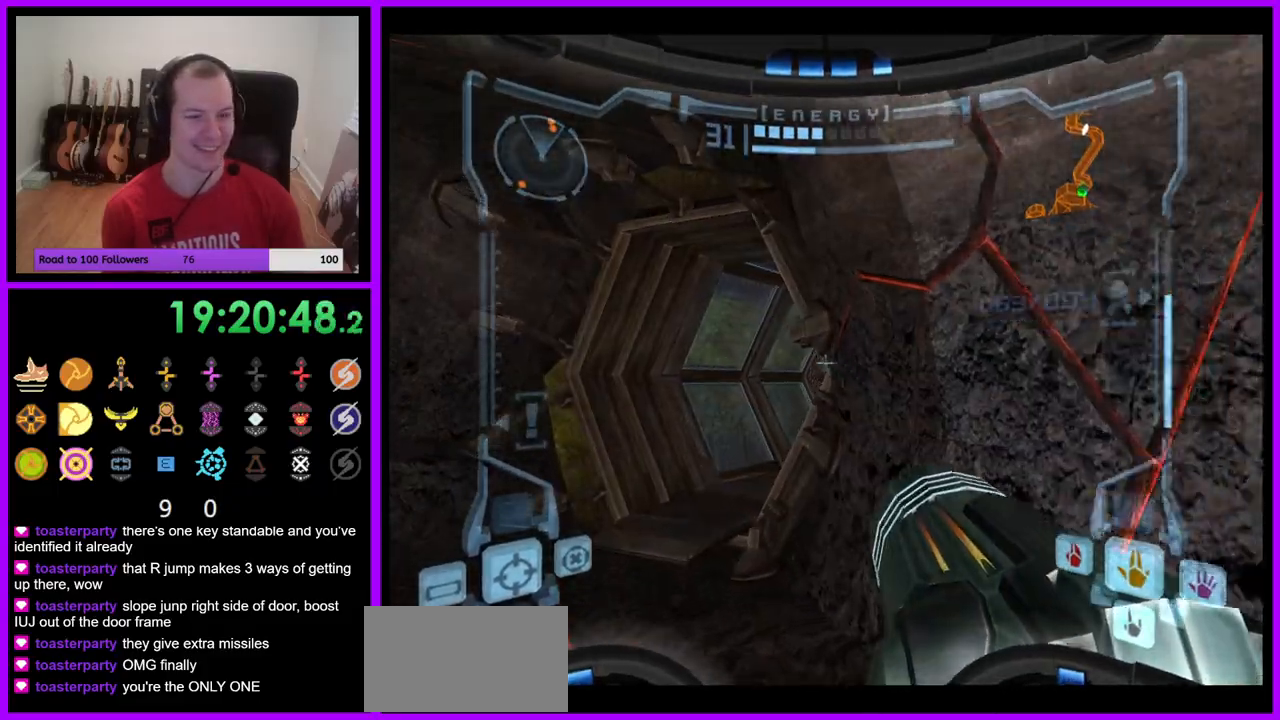
{"buttons": [], "left_stick": "up-right", "right_stick": "center", "events": [[133, "L1", "up"], [150, "left_stick", "up"], [283, "left_stick", "up-right"]]}
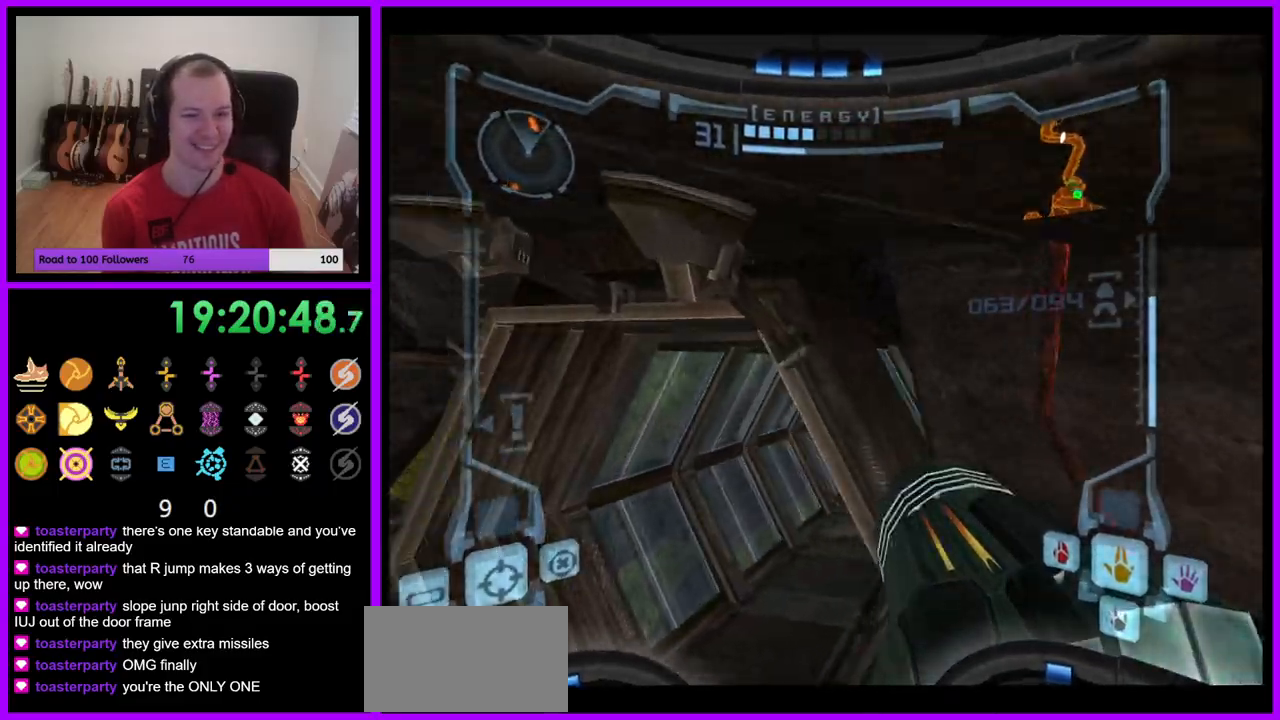
{"buttons": ["L1"], "left_stick": "up-left", "right_stick": "center", "events": [[217, "left_stick", "up"], [333, "L1", "down"], [450, "left_stick", "up-left"]]}
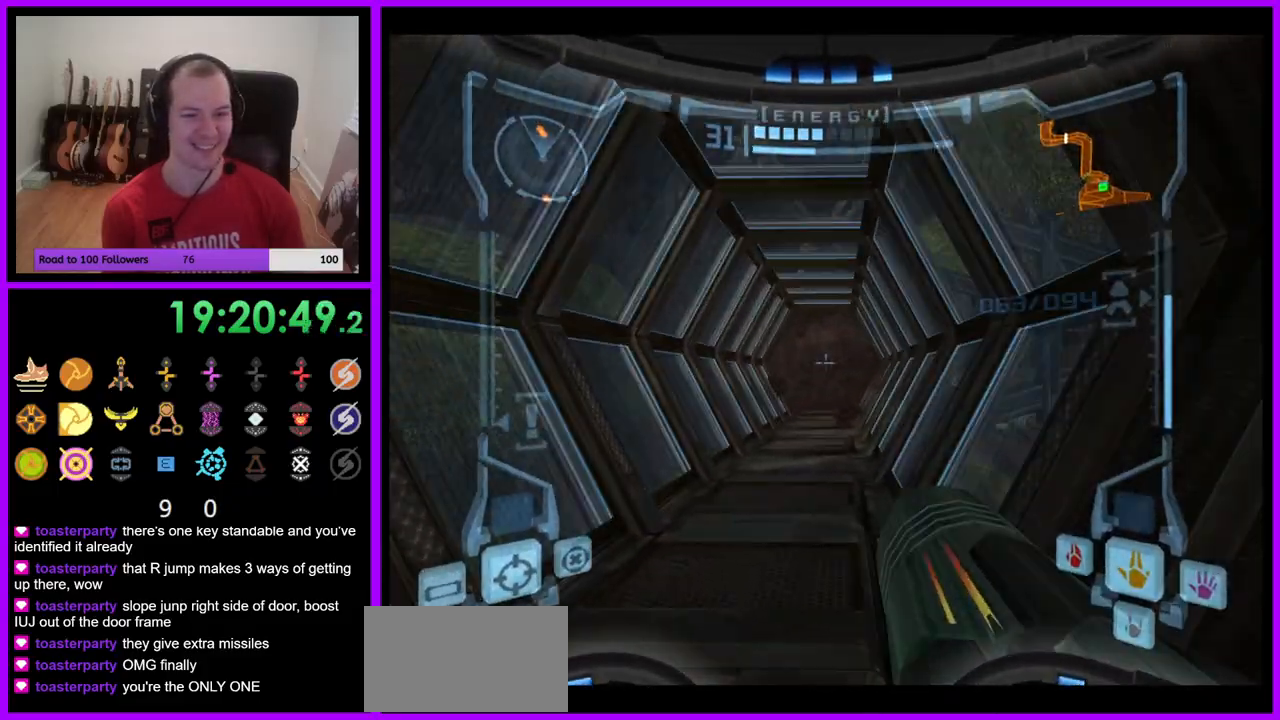
{"buttons": [], "left_stick": "up", "right_stick": "center", "events": [[100, "X", "down"], [100, "left_stick", "up"], [217, "X", "up"], [417, "L1", "up"]]}
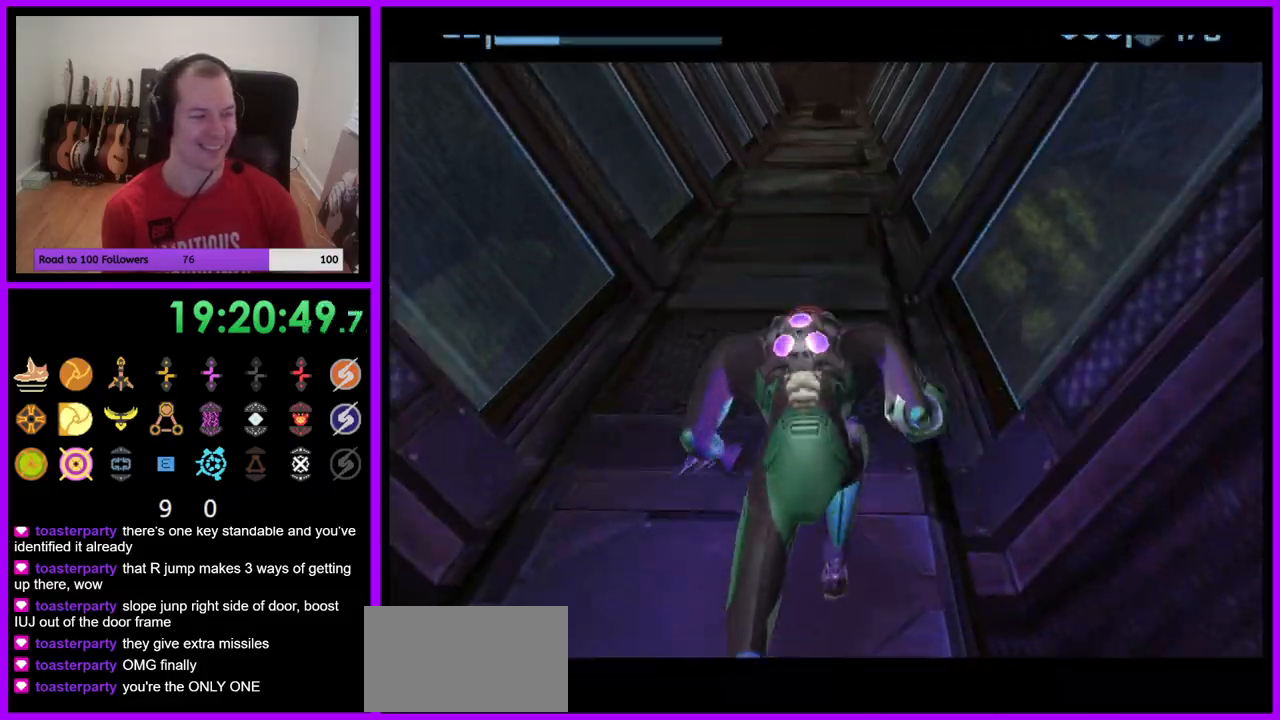
{"buttons": ["B"], "left_stick": "up", "right_stick": "center", "events": [[250, "B", "down"]]}
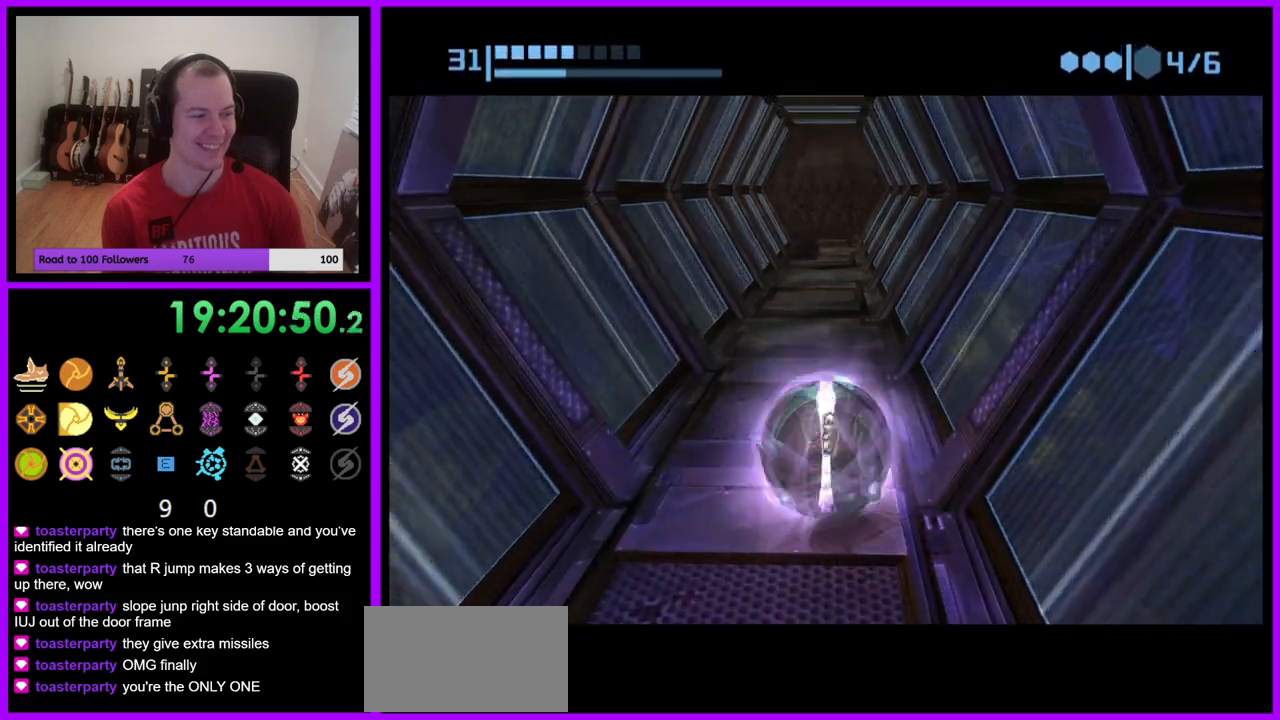
{"buttons": ["B"], "left_stick": "up", "right_stick": "center", "events": []}
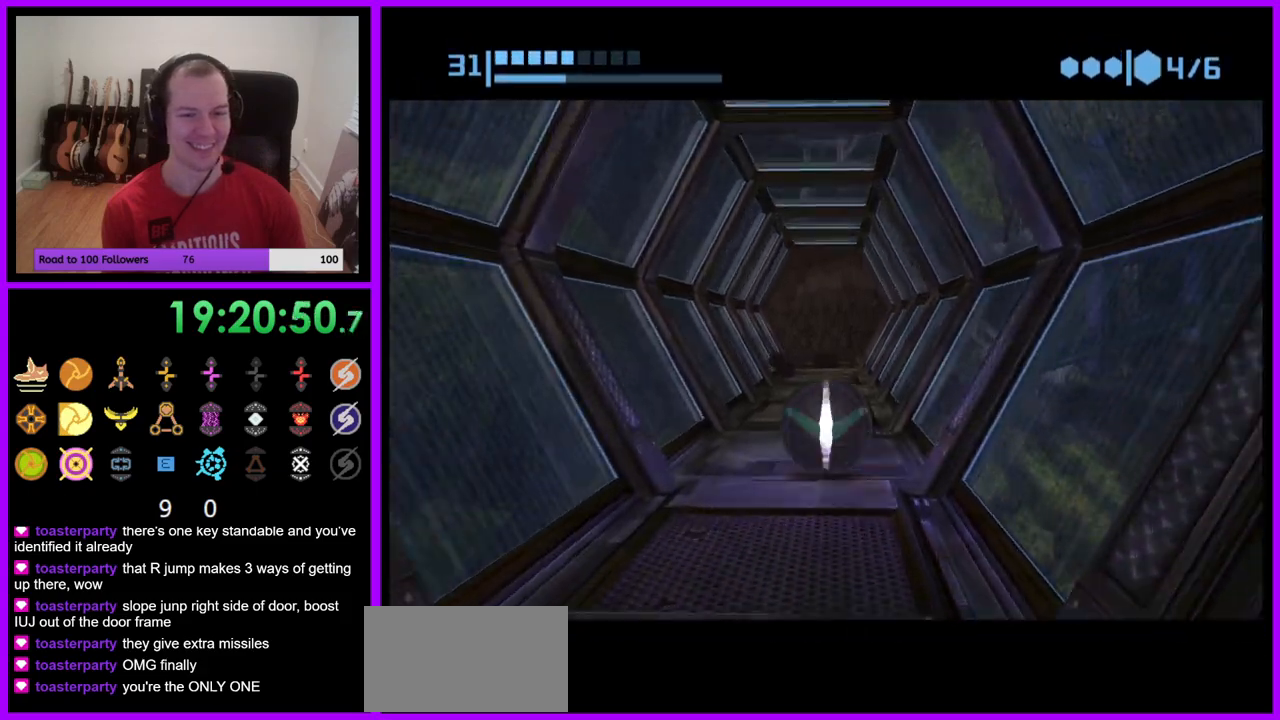
{"buttons": ["B"], "left_stick": "up", "right_stick": "center", "events": [[200, "B", "up"], [317, "B", "down"]]}
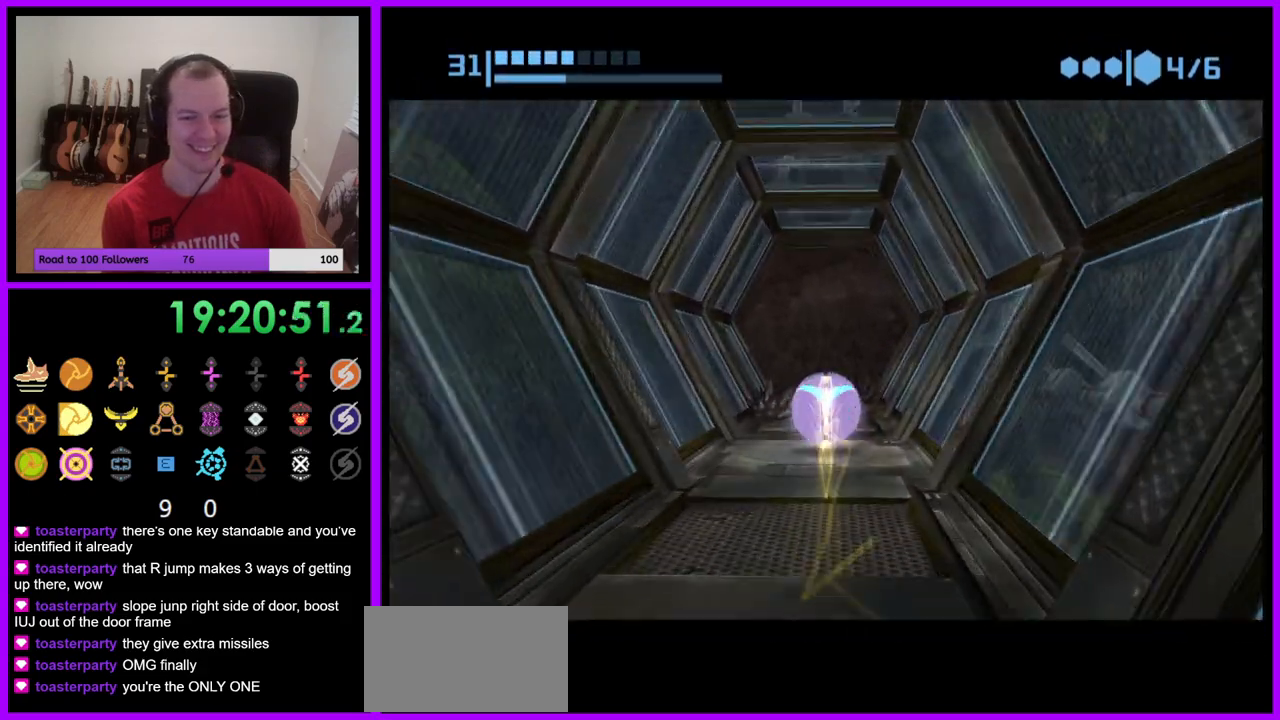
{"buttons": ["B"], "left_stick": "up", "right_stick": "center", "events": [[117, "left_stick", "up-left"], [267, "left_stick", "up"]]}
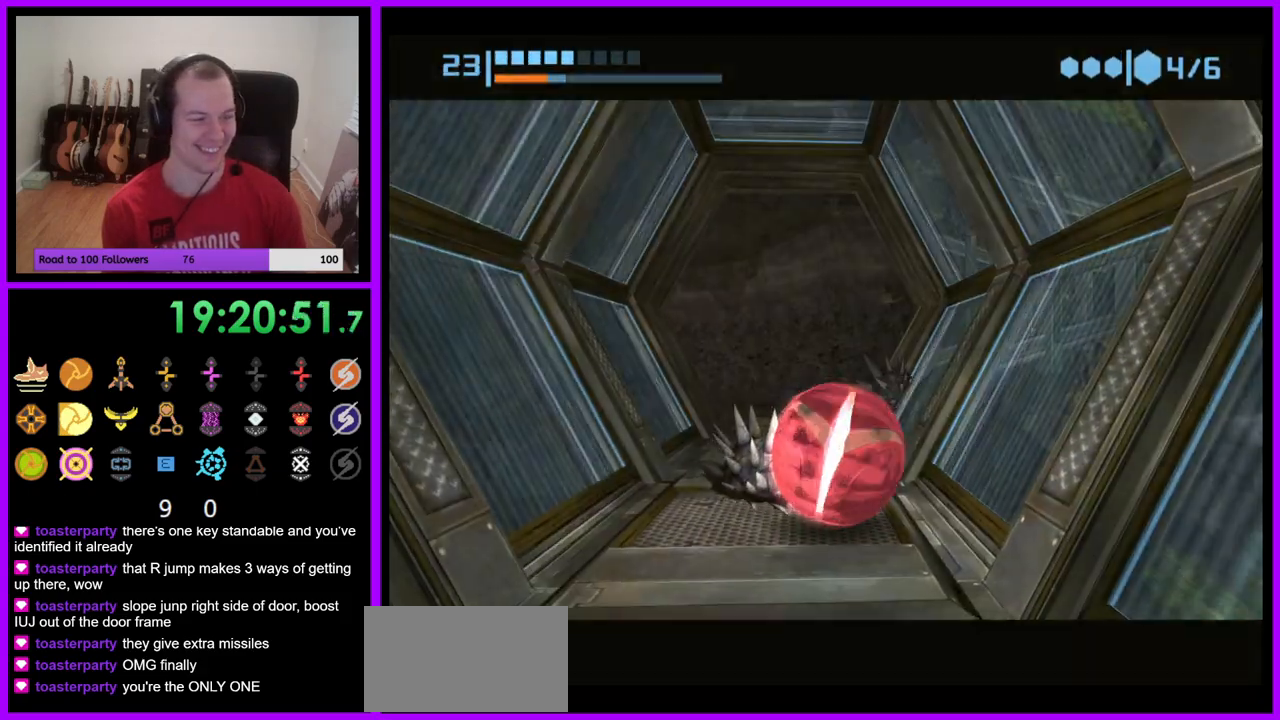
{"buttons": ["B"], "left_stick": "up", "right_stick": "center", "events": [[100, "left_stick", "up-left"], [367, "B", "up"], [383, "left_stick", "up"], [450, "B", "down"]]}
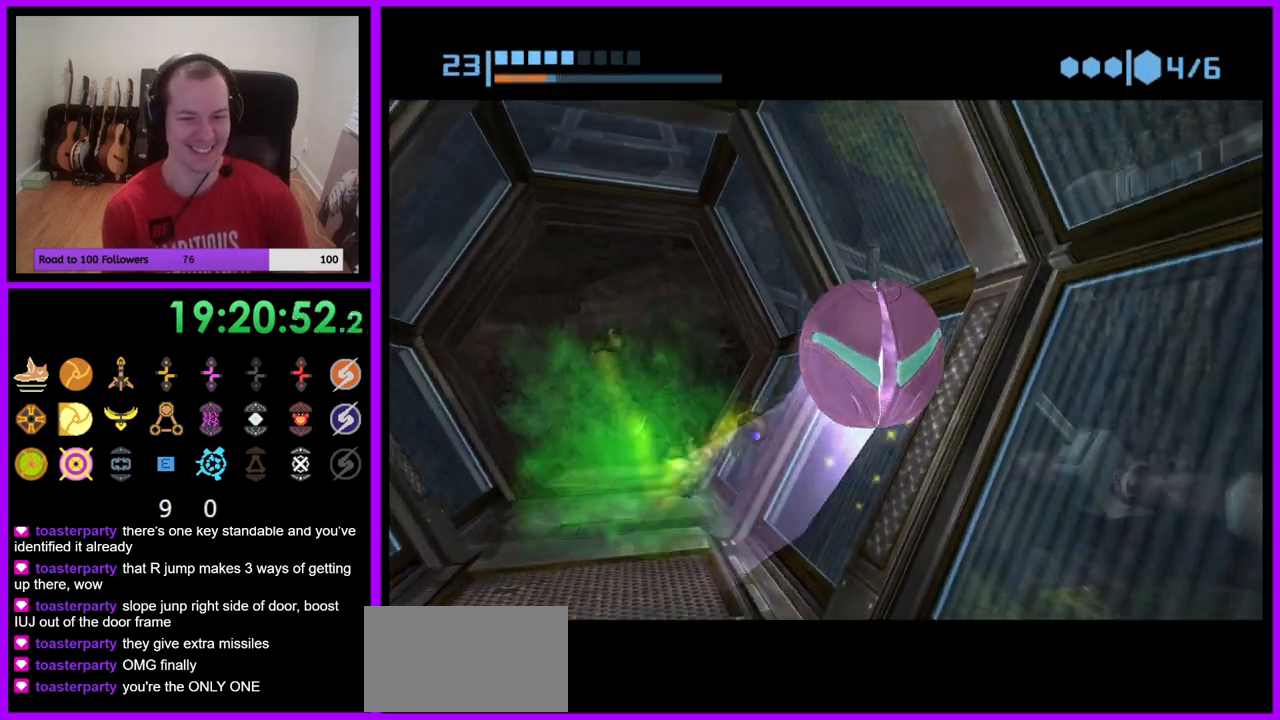
{"buttons": ["B"], "left_stick": "up", "right_stick": "center", "events": [[150, "left_stick", "up-left"], [383, "left_stick", "up"]]}
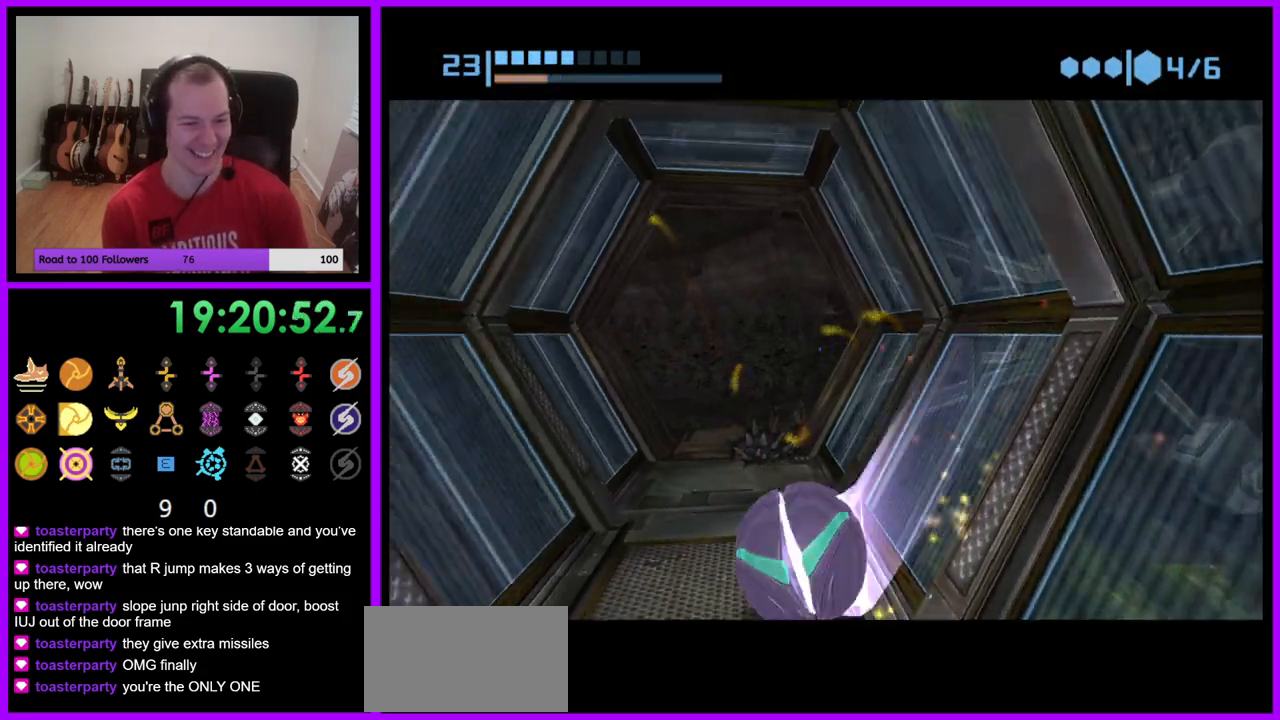
{"buttons": ["B"], "left_stick": "up", "right_stick": "center", "events": [[167, "left_stick", "up-right"], [350, "B", "up"], [400, "left_stick", "up"], [433, "B", "down"]]}
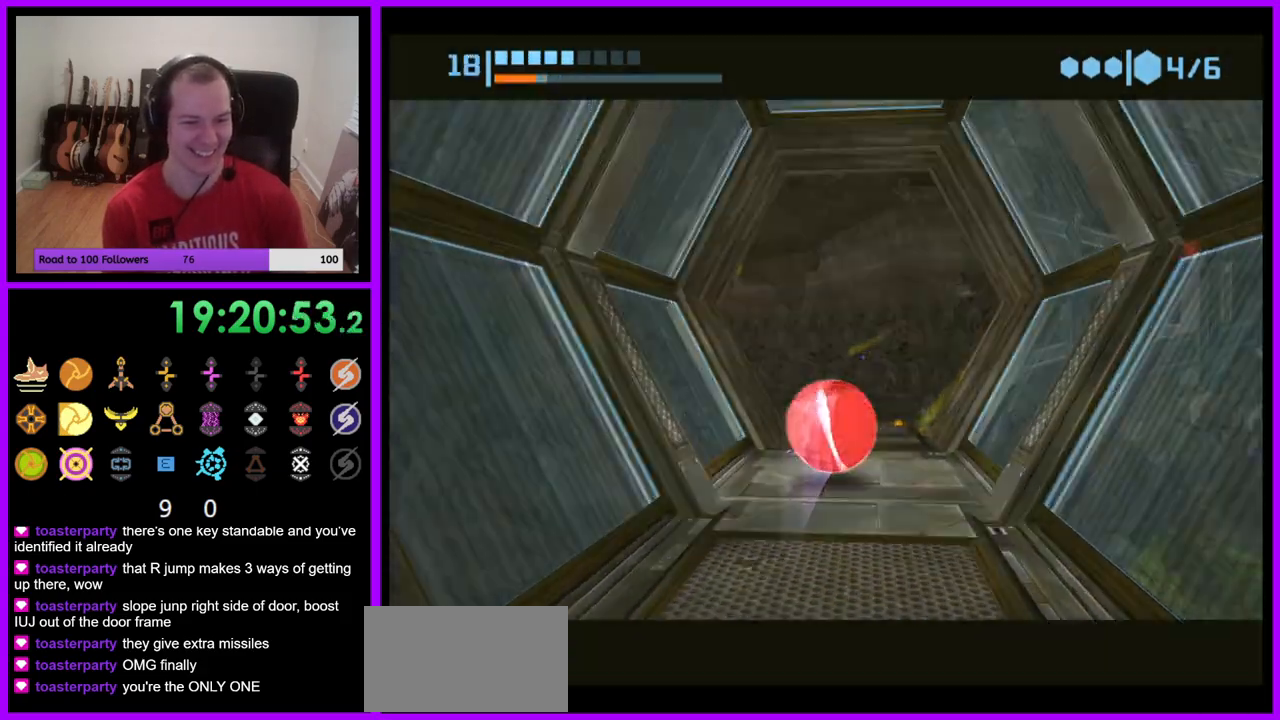
{"buttons": ["B"], "left_stick": "up", "right_stick": "center", "events": []}